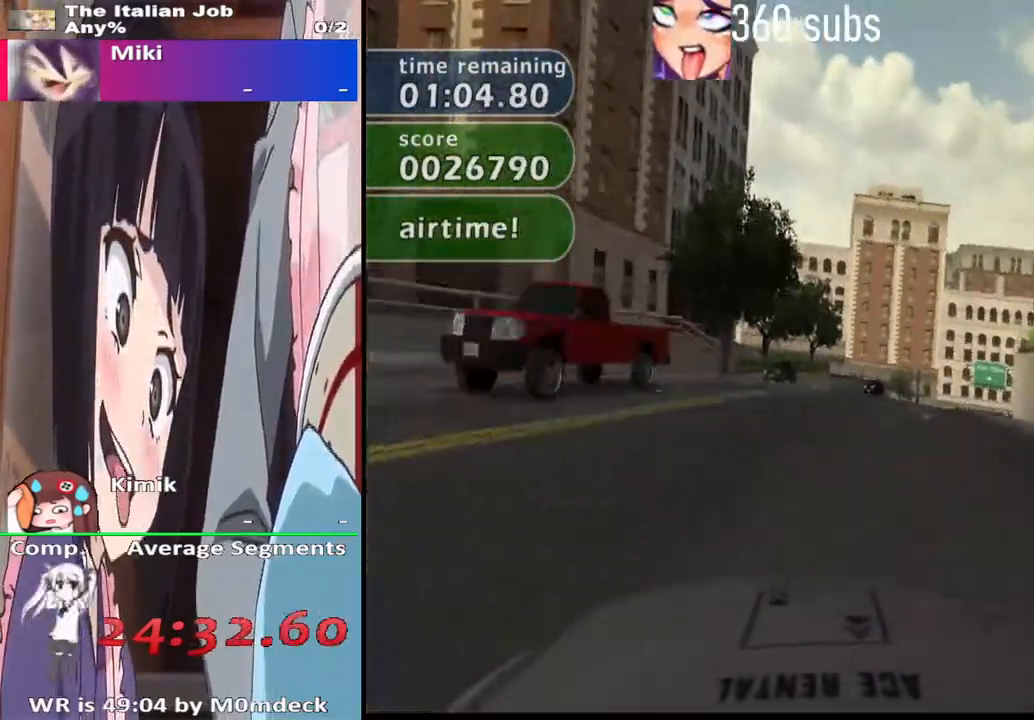
Gameplay with a controller (PlayStation layout); each line is a JSON object with the inputs held at the frame after it. "events" lists button and stick changes between this image and that frame as [ms after this image, input, new state], when the widget could be followed in between.
{"buttons": ["CROSS"], "left_stick": "center", "right_stick": "center", "events": [[300, "left_stick", "right"], [433, "left_stick", "center"]]}
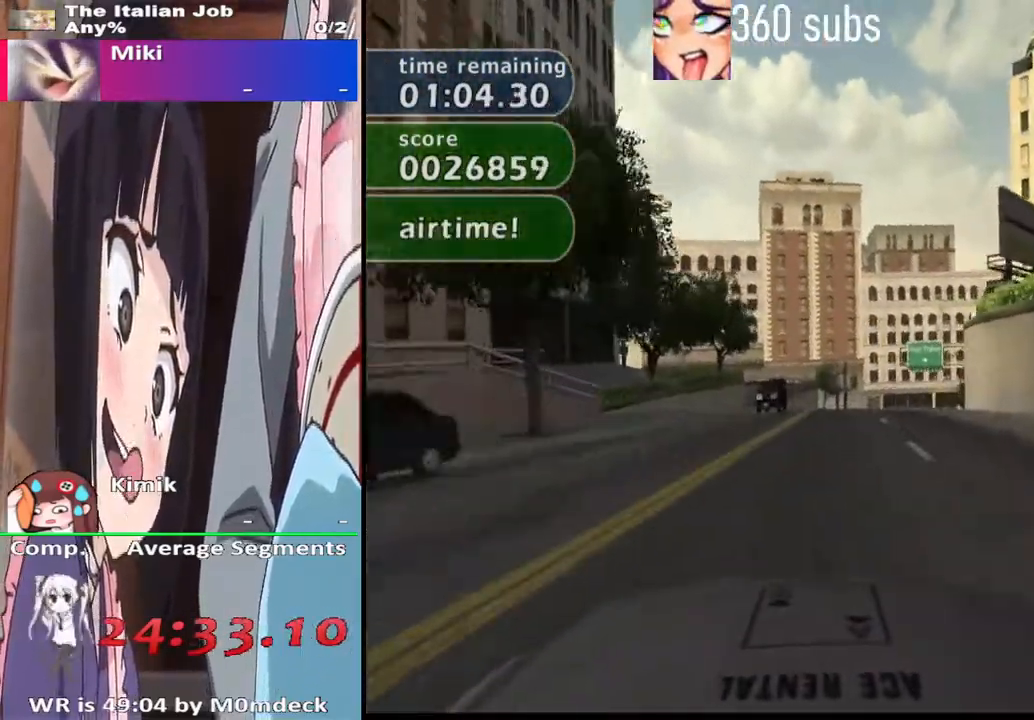
{"buttons": ["CROSS"], "left_stick": "center", "right_stick": "center", "events": []}
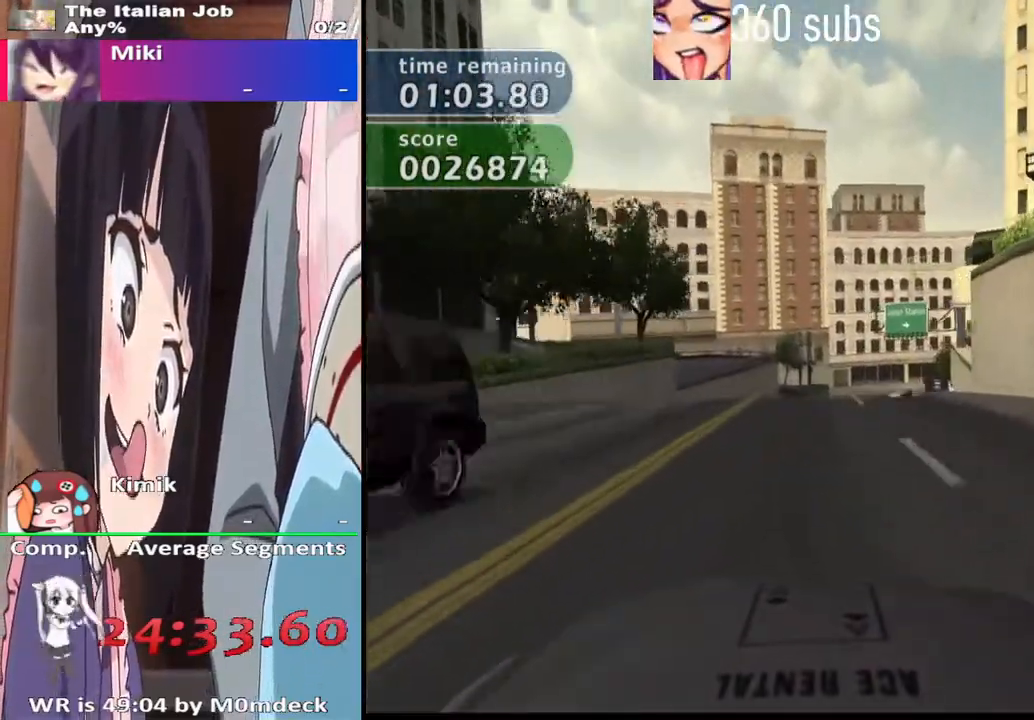
{"buttons": ["CROSS"], "left_stick": "center", "right_stick": "center", "events": []}
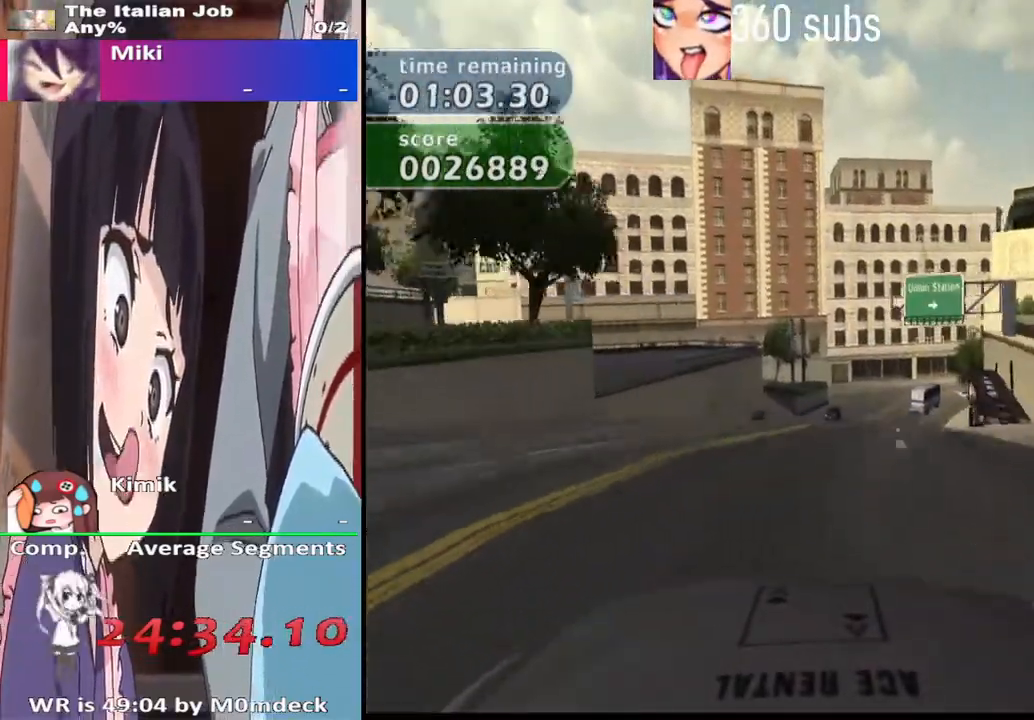
{"buttons": ["CROSS"], "left_stick": "right", "right_stick": "center", "events": [[67, "left_stick", "right"], [167, "left_stick", "center"], [467, "left_stick", "right"]]}
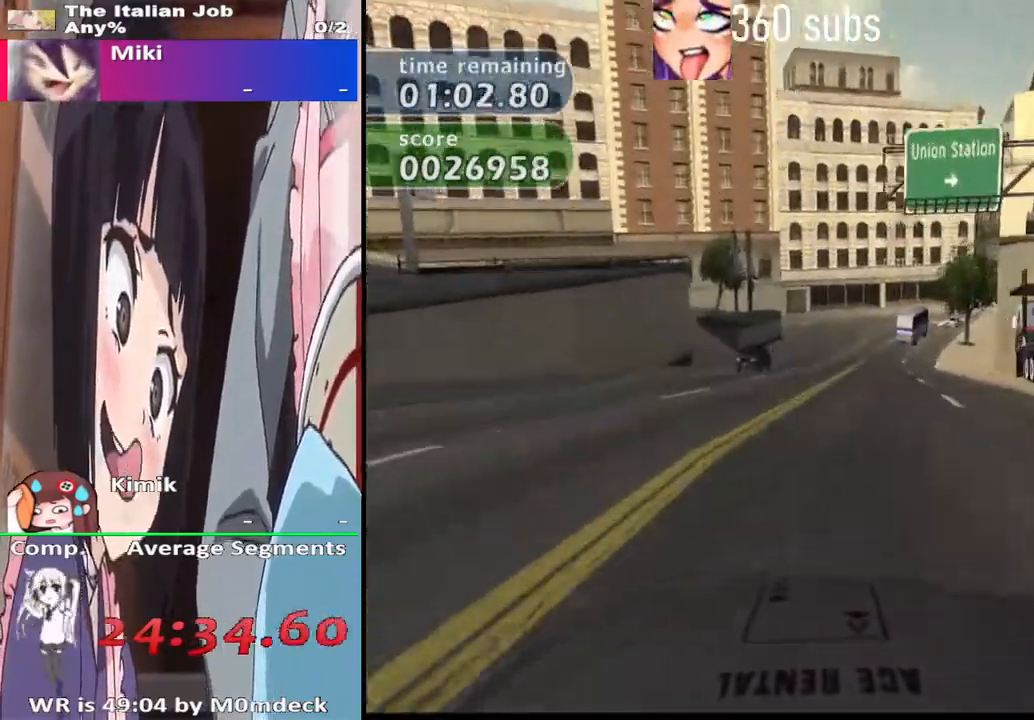
{"buttons": ["CROSS"], "left_stick": "center", "right_stick": "center", "events": [[33, "left_stick", "center"]]}
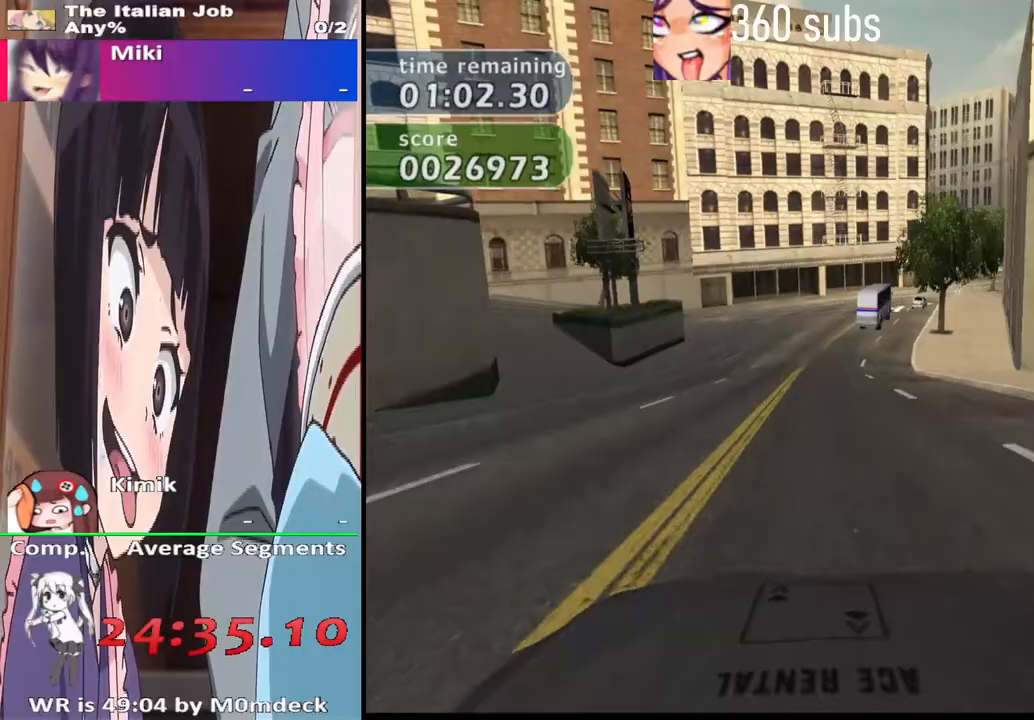
{"buttons": ["CROSS"], "left_stick": "center", "right_stick": "center", "events": []}
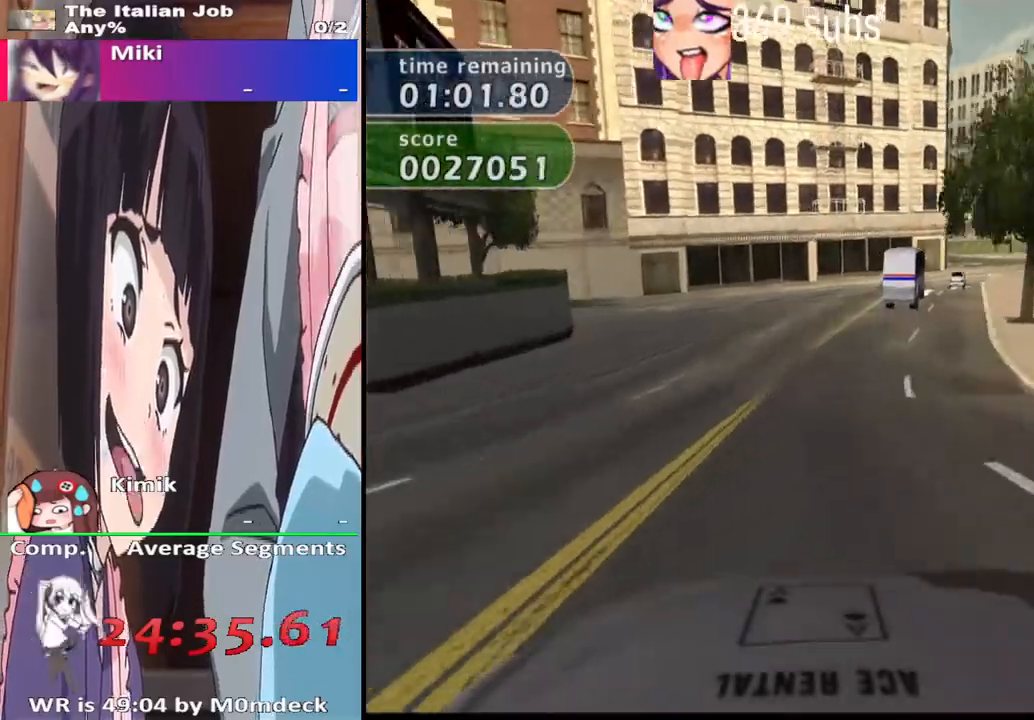
{"buttons": ["CROSS"], "left_stick": "center", "right_stick": "center", "events": [[333, "left_stick", "right"], [500, "left_stick", "center"]]}
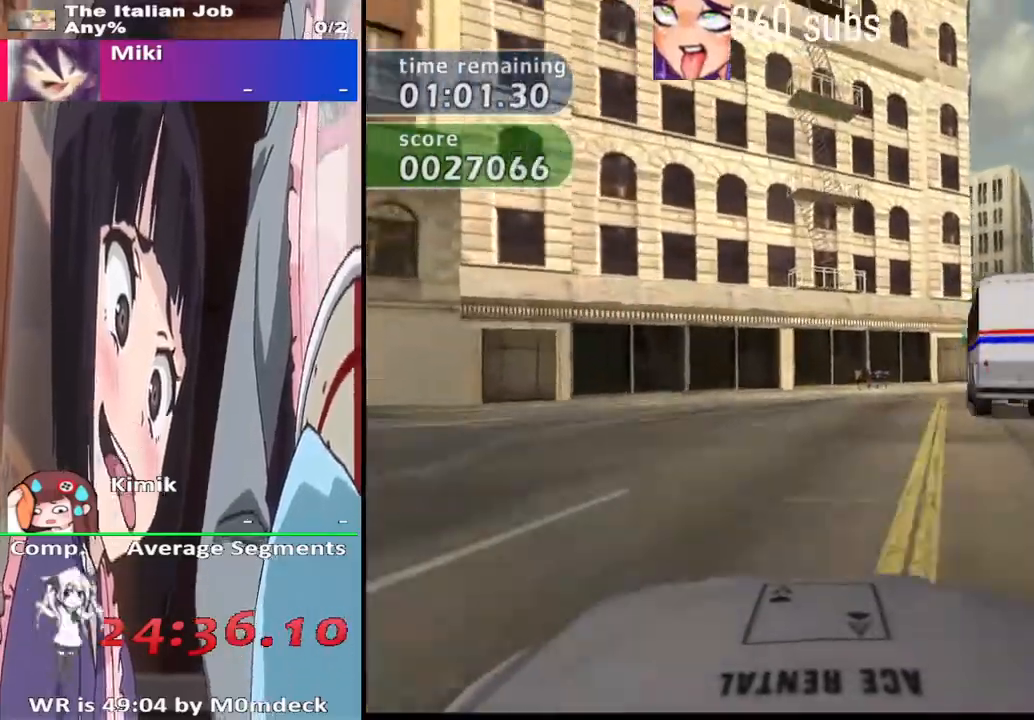
{"buttons": ["CROSS"], "left_stick": "right", "right_stick": "center", "events": [[67, "left_stick", "right"], [367, "CROSS", "up"], [500, "CROSS", "down"]]}
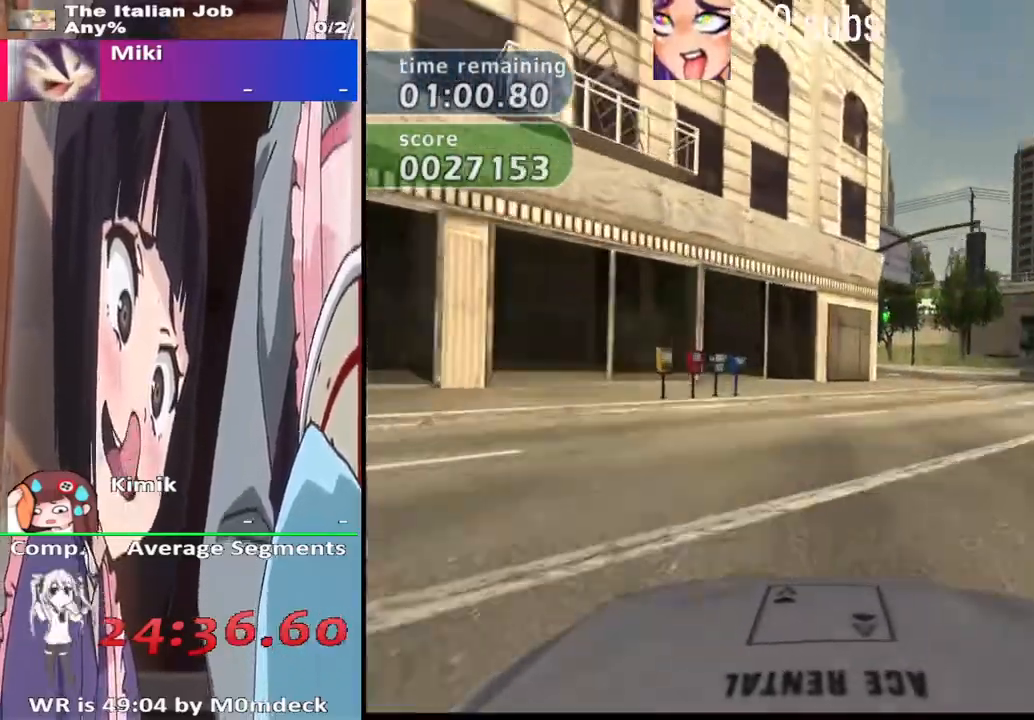
{"buttons": ["CROSS"], "left_stick": "left", "right_stick": "center"}
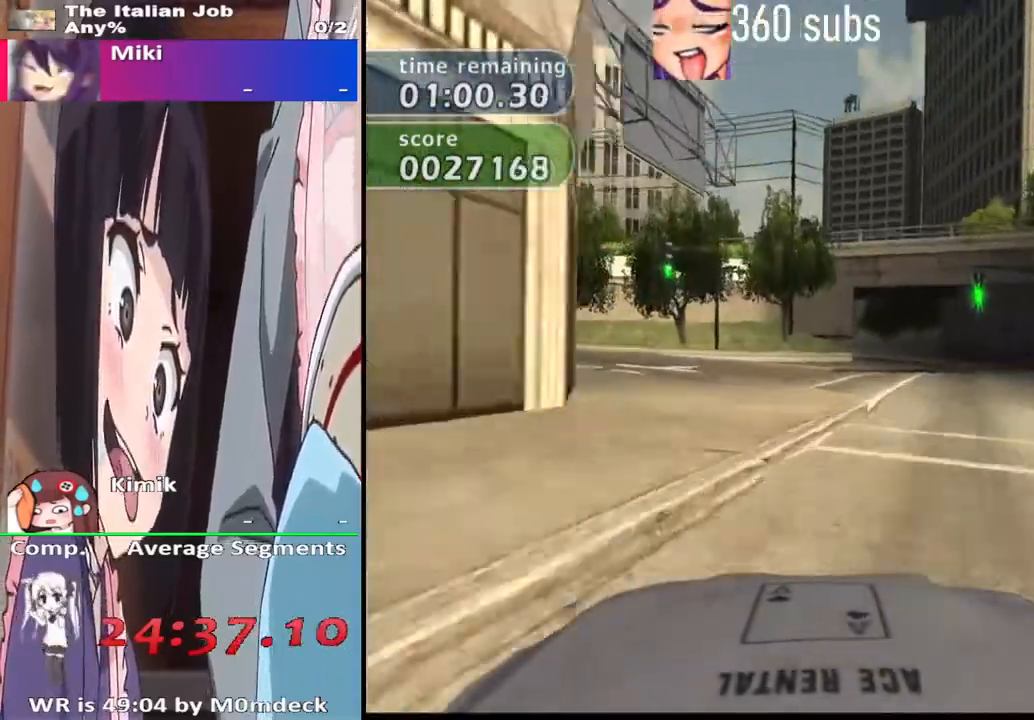
{"buttons": [], "left_stick": "left", "right_stick": "center", "events": [[300, "CROSS", "up"], [333, "SQUARE", "down"], [500, "SQUARE", "up"]]}
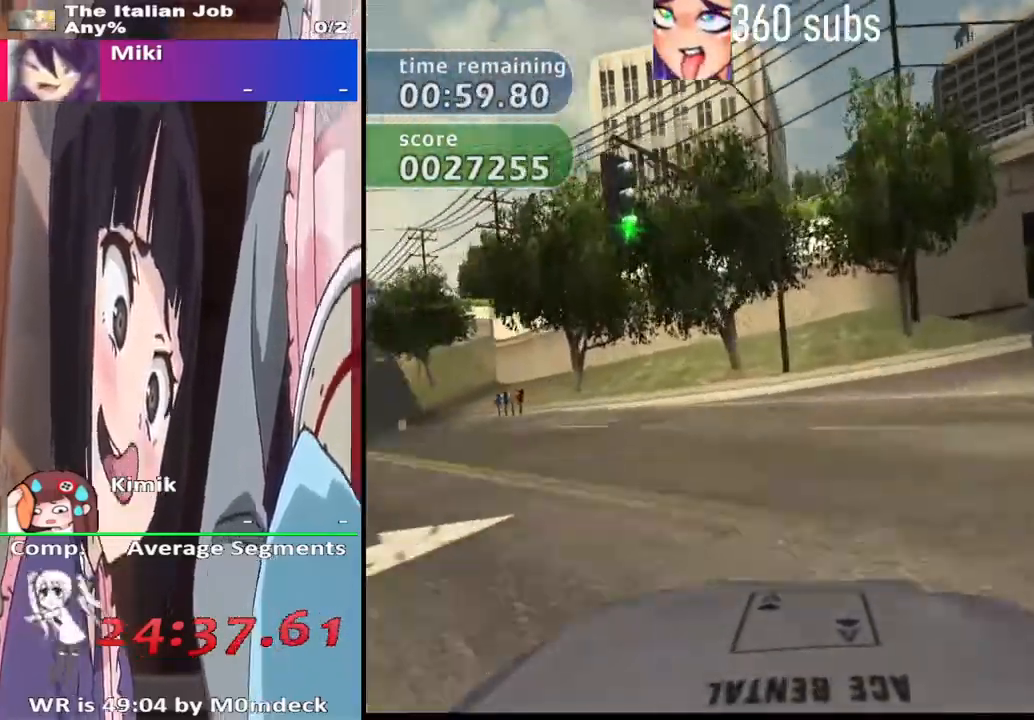
{"buttons": ["CROSS"], "left_stick": "left", "right_stick": "center", "events": [[300, "CROSS", "down"]]}
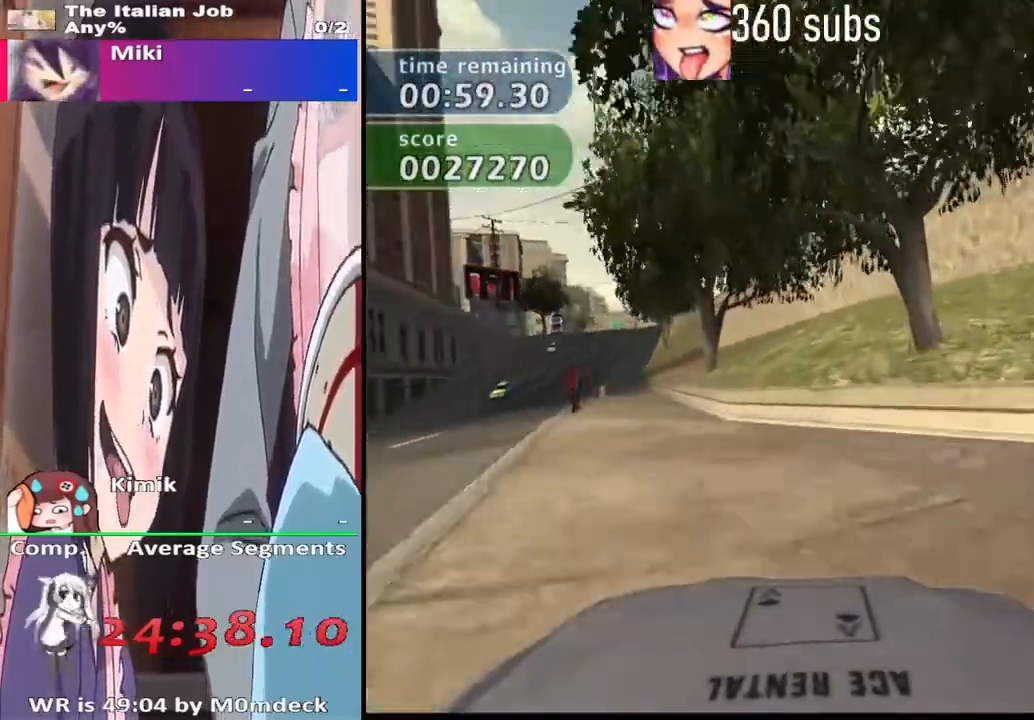
{"buttons": ["CROSS"], "left_stick": "center", "right_stick": "center", "events": [[200, "left_stick", "center"]]}
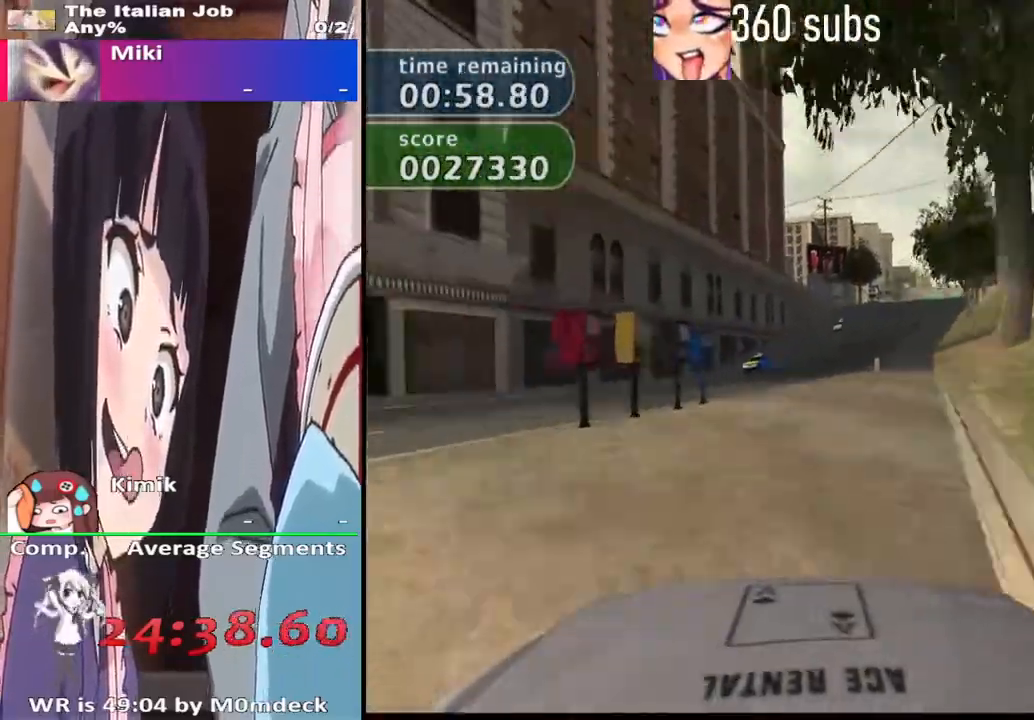
{"buttons": ["CROSS", "SQUARE"], "left_stick": "right", "right_stick": "center", "events": [[167, "left_stick", "right"], [300, "left_stick", "center"], [433, "left_stick", "right"], [500, "SQUARE", "down"]]}
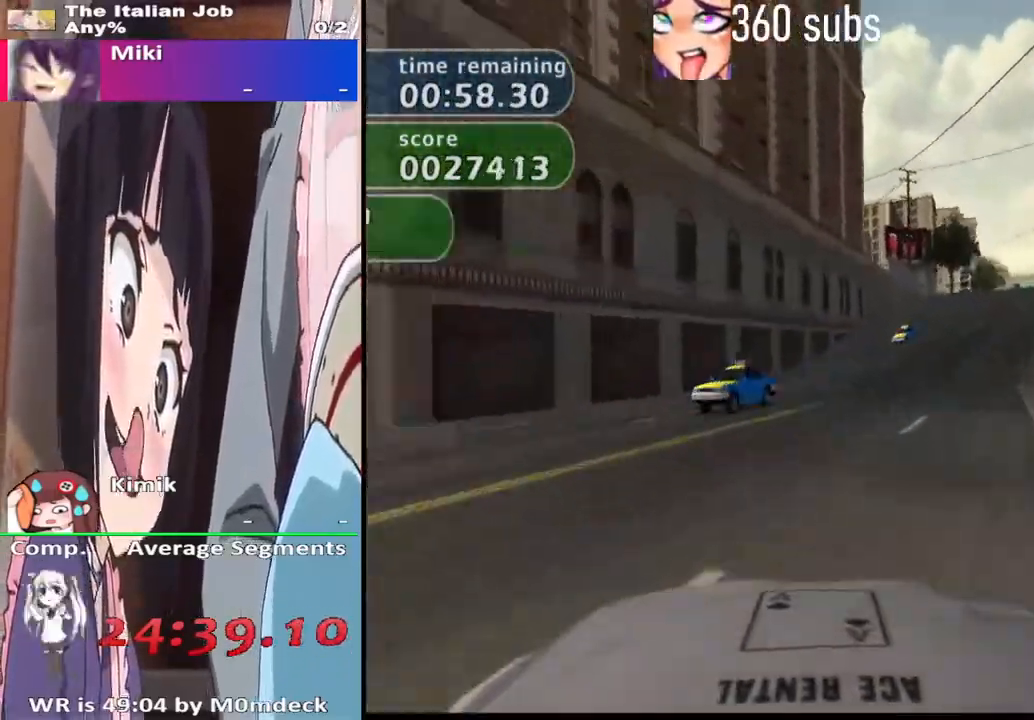
{"buttons": ["CROSS"], "left_stick": "center", "right_stick": "center", "events": [[400, "left_stick", "center"], [500, "SQUARE", "up"]]}
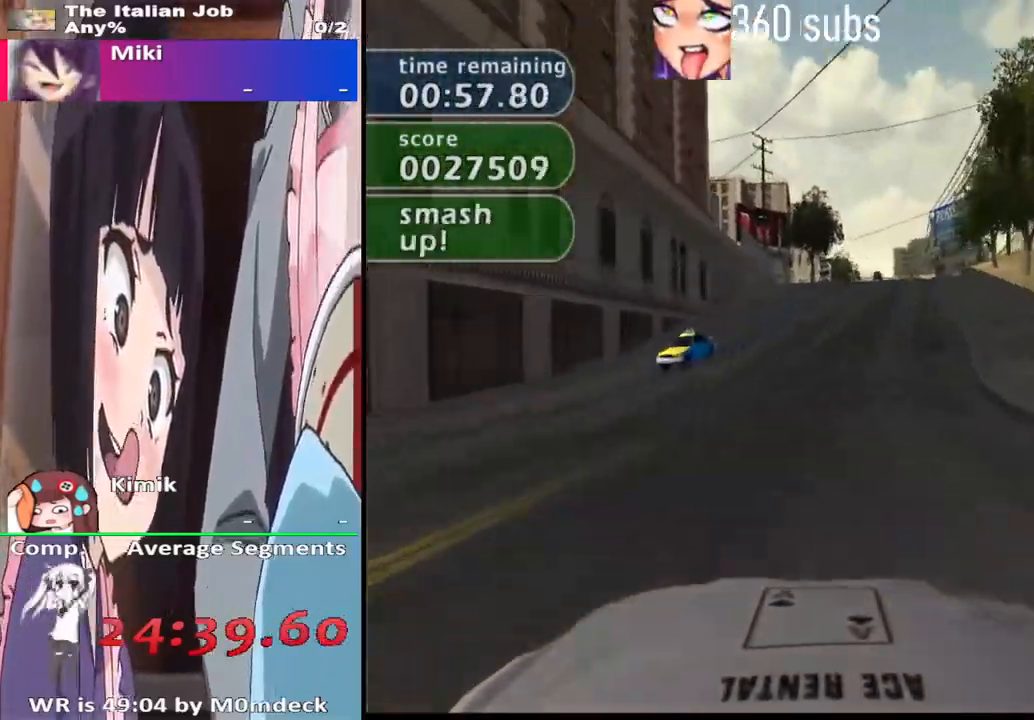
{"buttons": ["CROSS"], "left_stick": "center", "right_stick": "center", "events": [[200, "left_stick", "right"], [333, "left_stick", "center"]]}
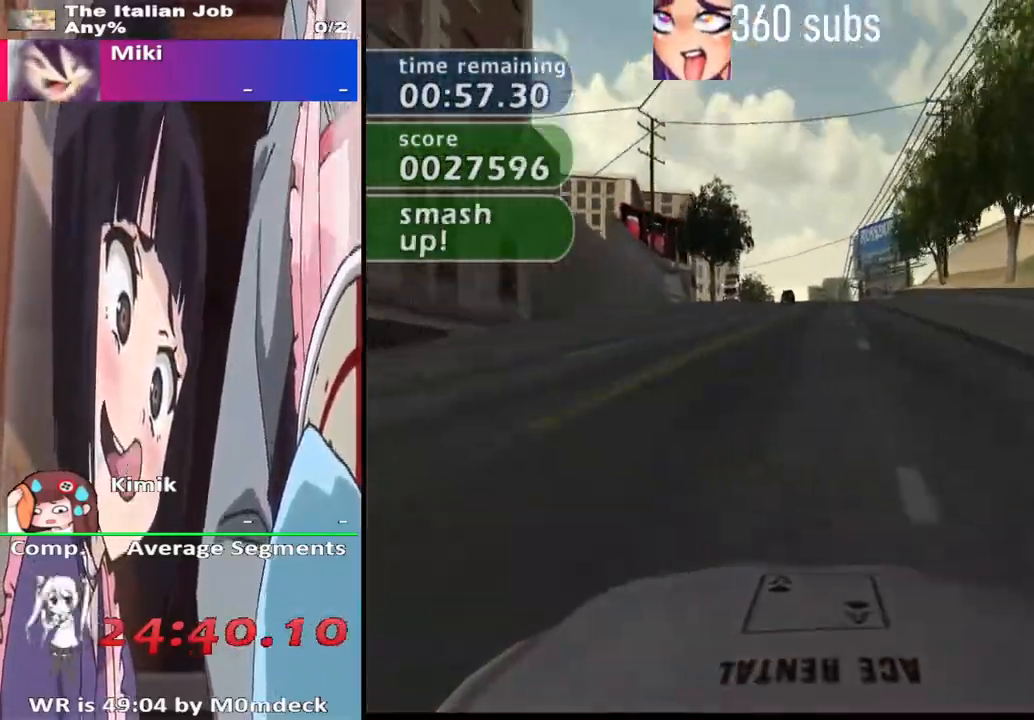
{"buttons": ["CROSS"], "left_stick": "center", "right_stick": "center", "events": []}
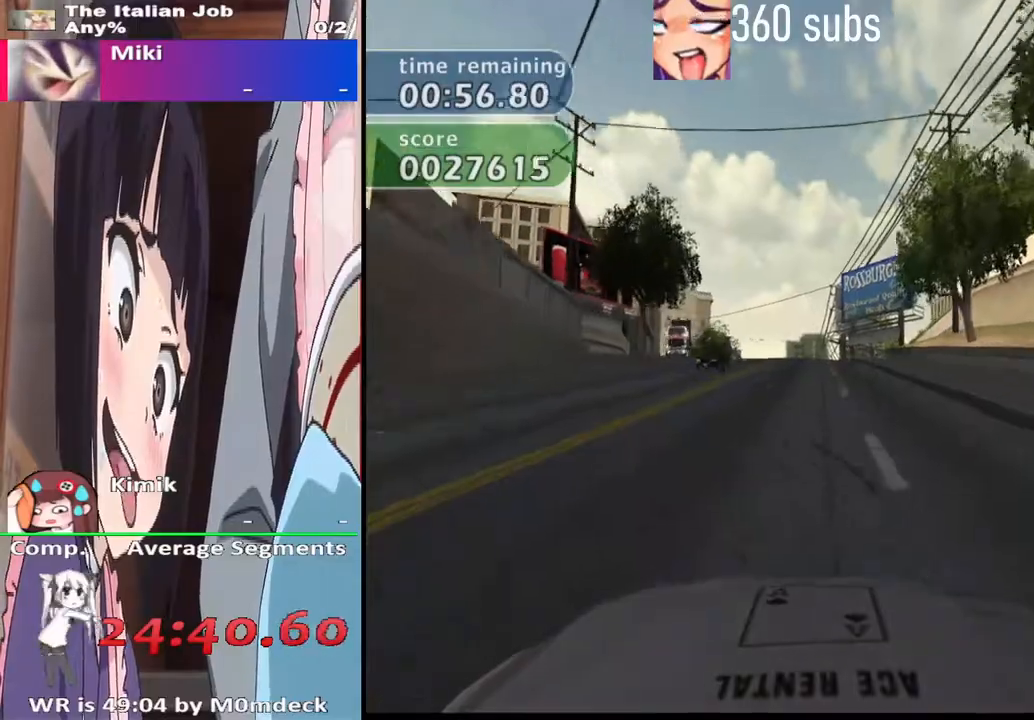
{"buttons": ["CROSS"], "left_stick": "center", "right_stick": "center", "events": []}
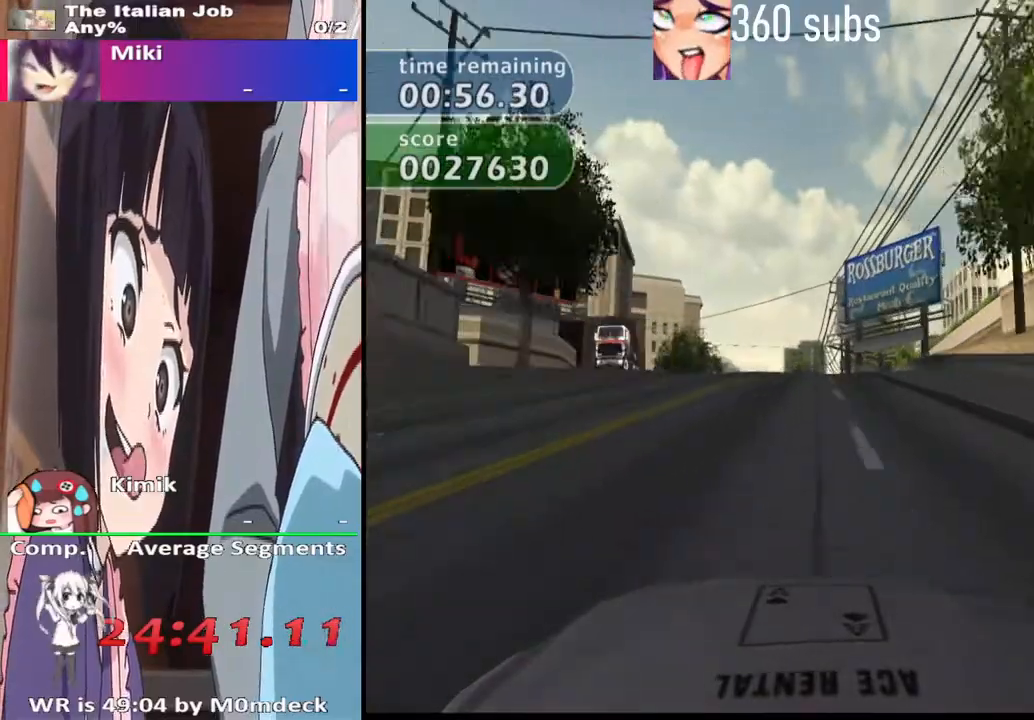
{"buttons": ["CROSS"], "left_stick": "center", "right_stick": "center", "events": [[233, "left_stick", "left"], [333, "left_stick", "center"]]}
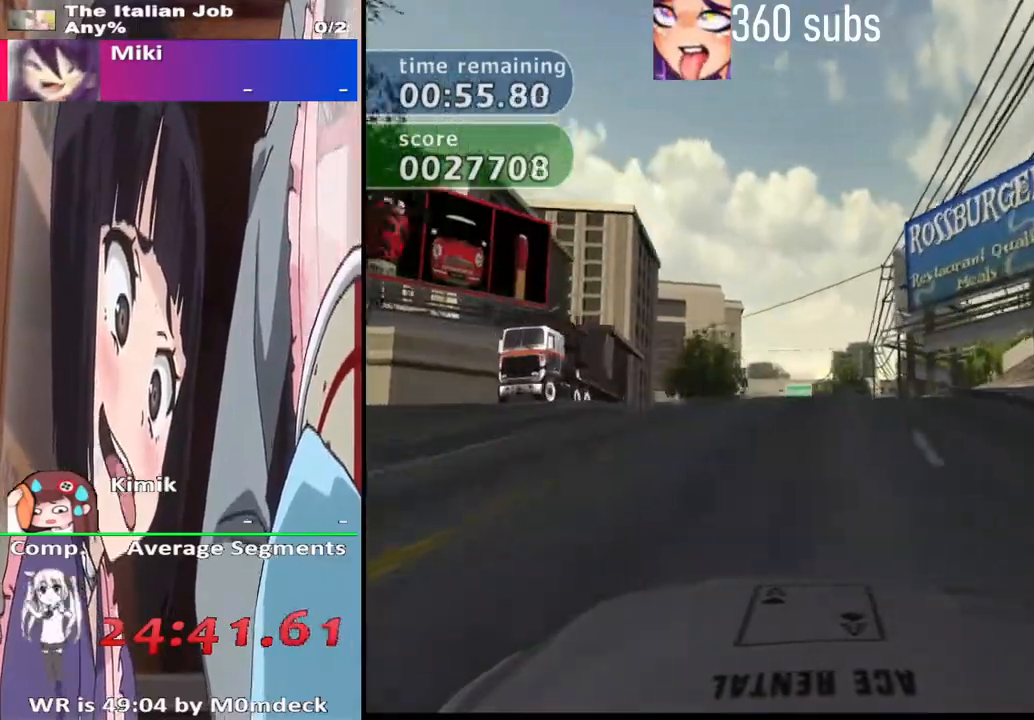
{"buttons": ["CROSS"], "left_stick": "center", "right_stick": "center", "events": []}
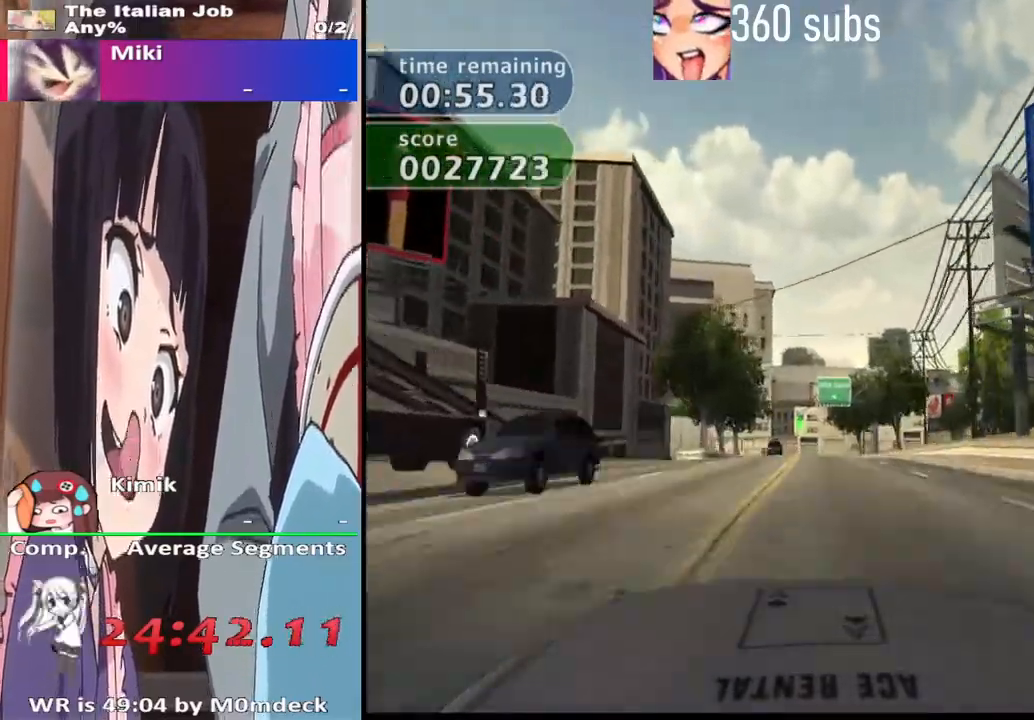
{"buttons": ["CROSS"], "left_stick": "center", "right_stick": "center", "events": []}
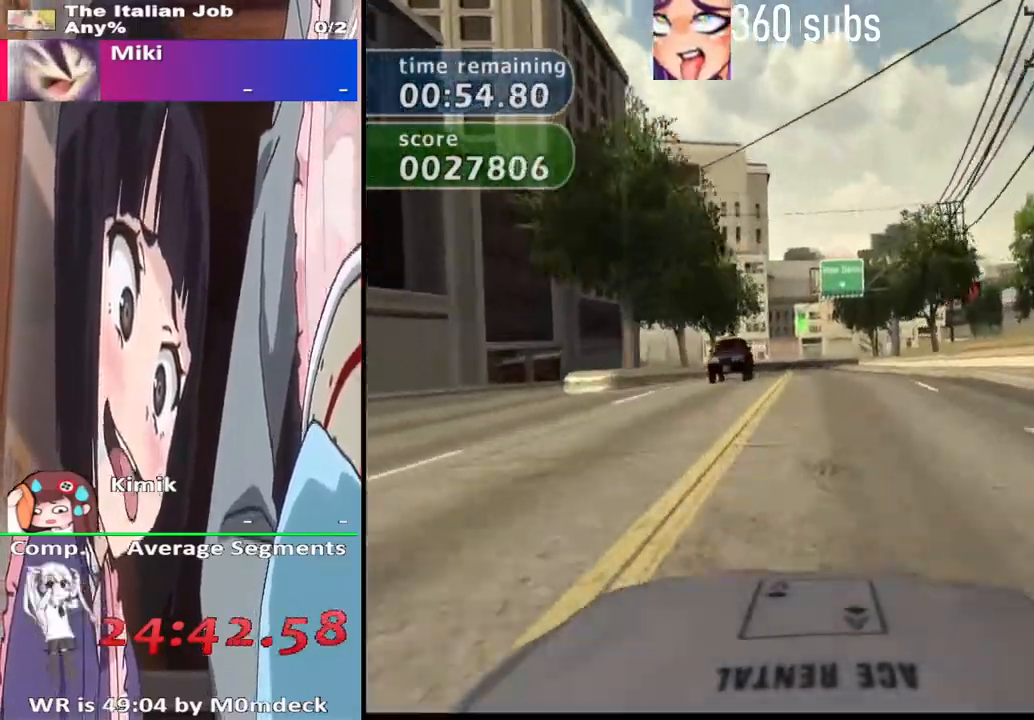
{"buttons": ["CROSS"], "left_stick": "center", "right_stick": "center", "events": []}
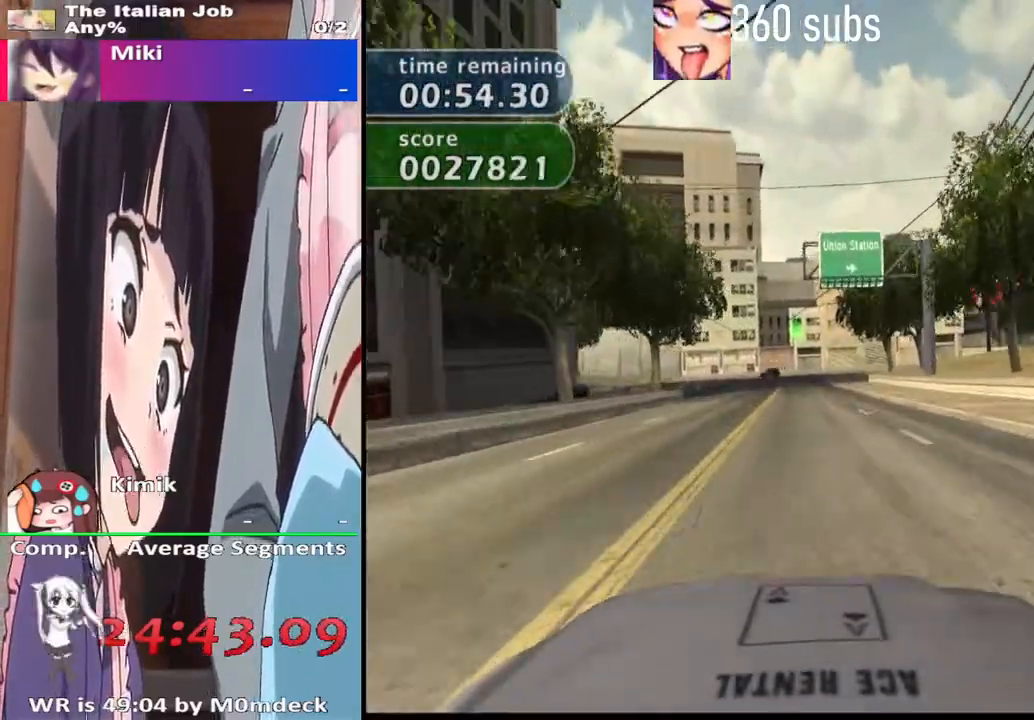
{"buttons": ["CROSS"], "left_stick": "left", "right_stick": "center", "events": [[400, "left_stick", "left"]]}
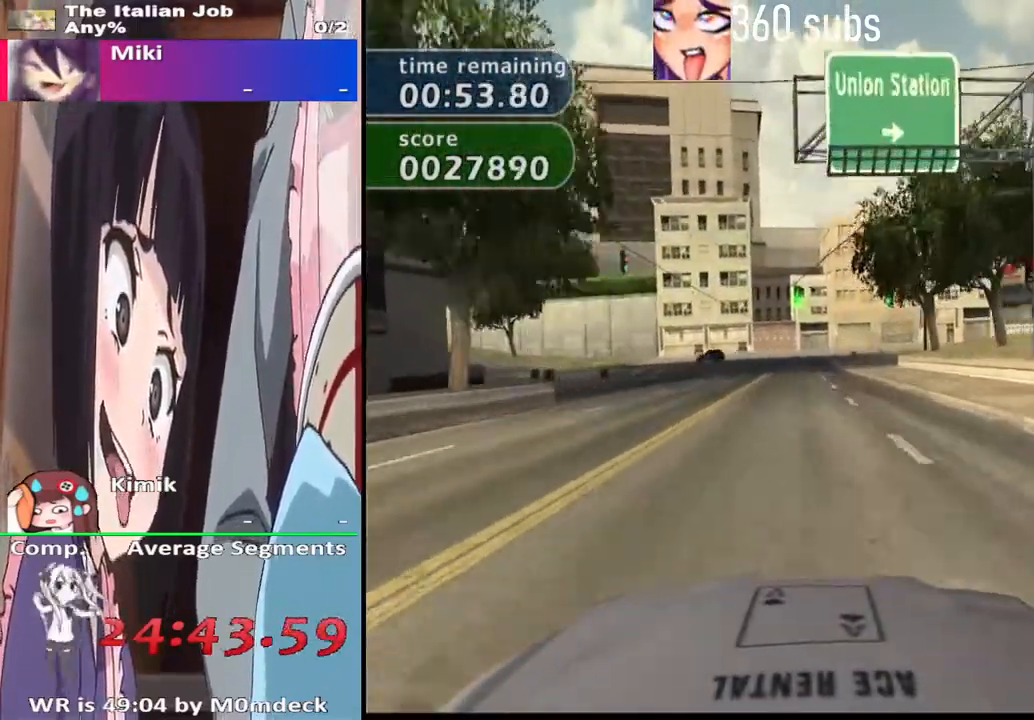
{"buttons": ["CROSS"], "left_stick": "center", "right_stick": "center", "events": [[67, "left_stick", "center"], [267, "left_stick", "left"], [467, "left_stick", "center"]]}
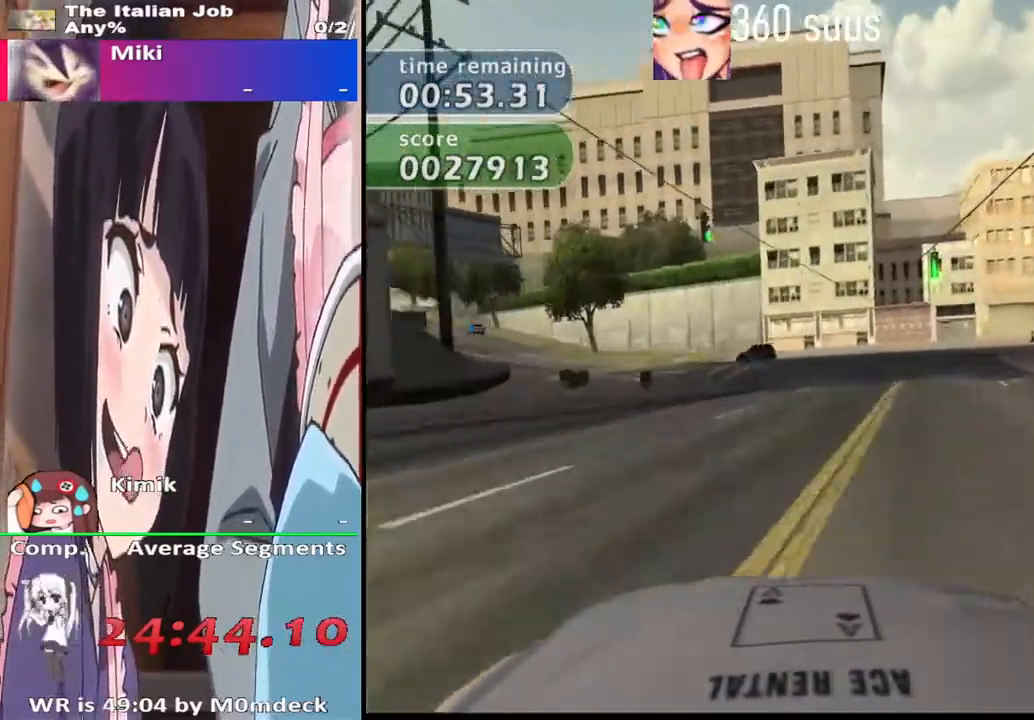
{"buttons": ["CROSS"], "left_stick": "left", "right_stick": "center", "events": [[167, "left_stick", "left"], [267, "left_stick", "center"], [400, "left_stick", "left"]]}
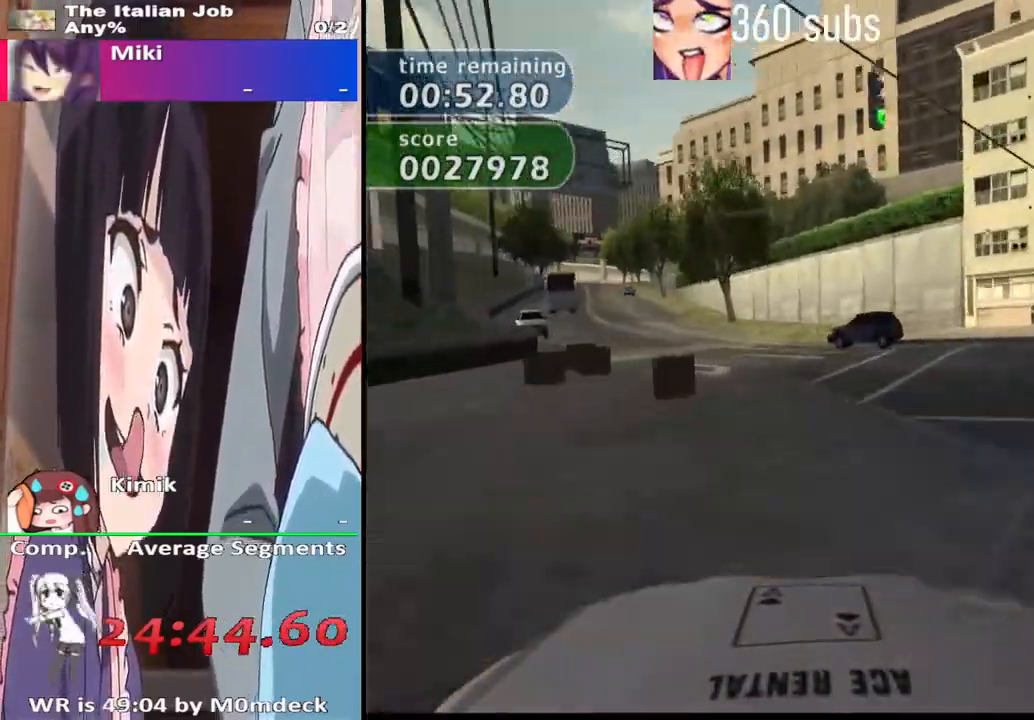
{"buttons": ["CROSS"], "left_stick": "center", "right_stick": "center", "events": [[233, "left_stick", "center"]]}
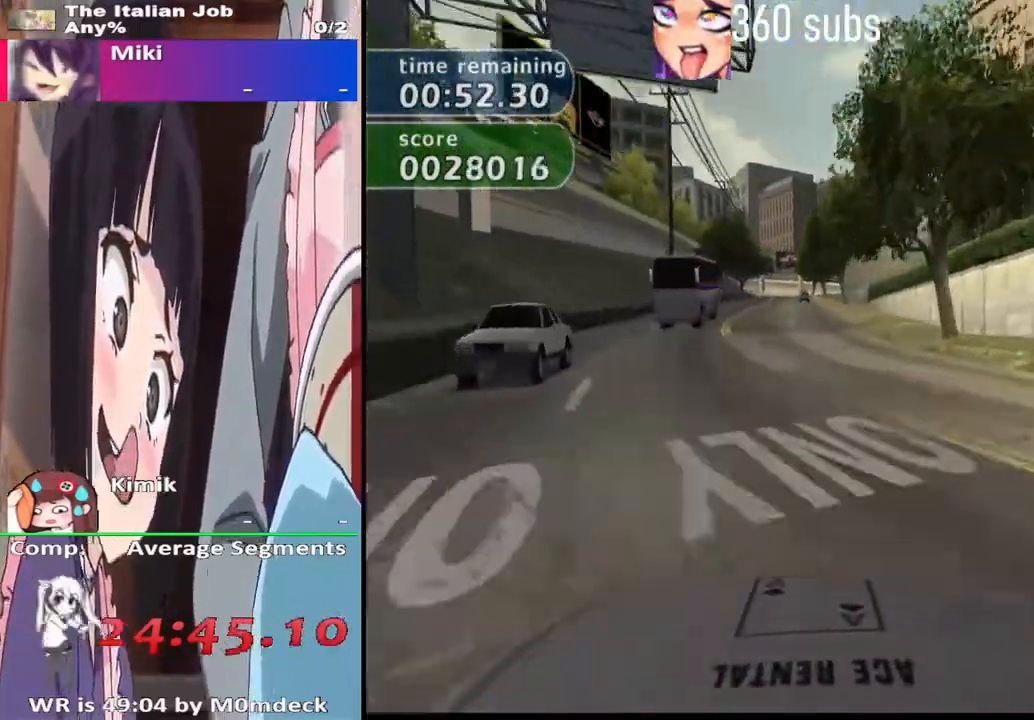
{"buttons": ["CROSS"], "left_stick": "center", "right_stick": "center", "events": [[433, "left_stick", "left"], [500, "left_stick", "center"]]}
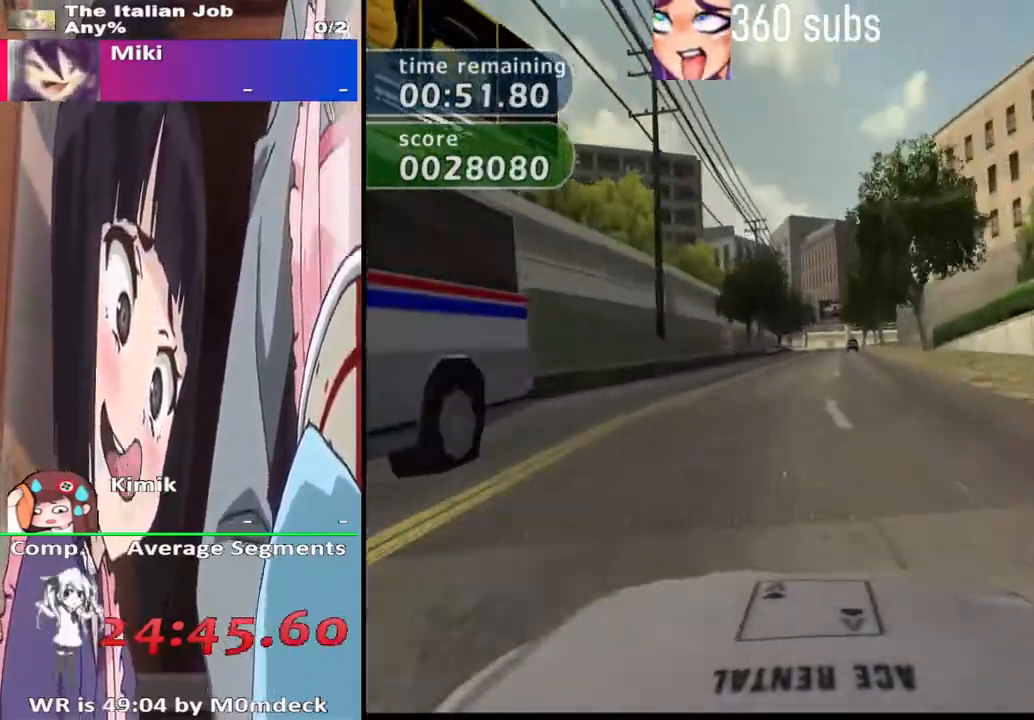
{"buttons": ["CROSS"], "left_stick": "right", "right_stick": "center", "events": [[367, "left_stick", "right"]]}
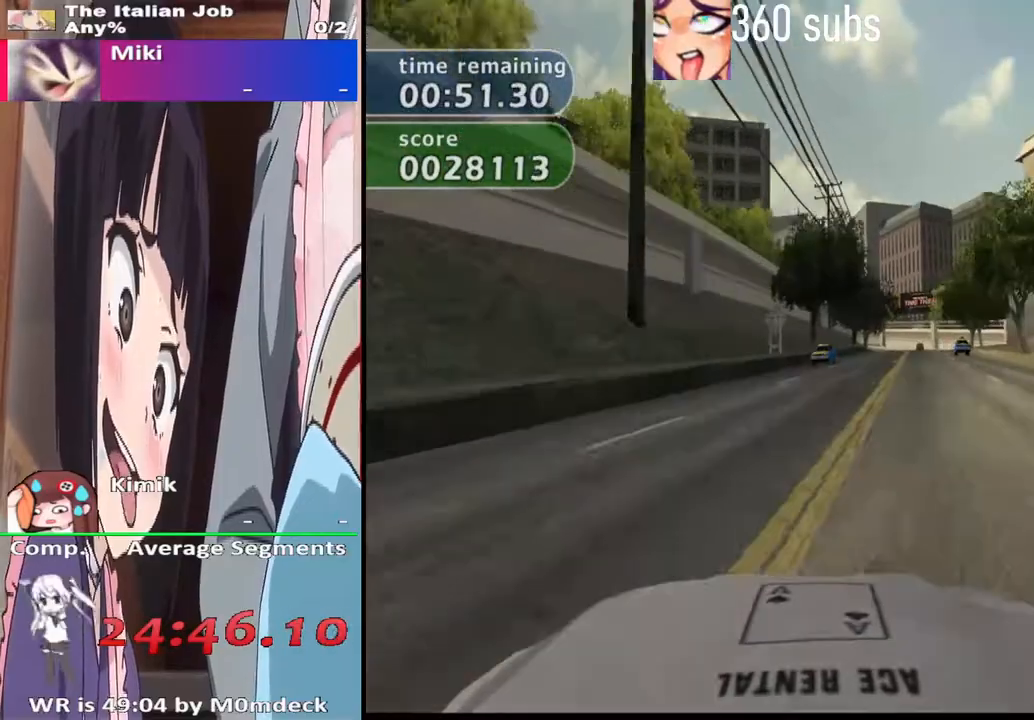
{"buttons": ["CROSS"], "left_stick": "center", "right_stick": "center", "events": [[33, "left_stick", "center"], [300, "left_stick", "right"], [400, "left_stick", "center"]]}
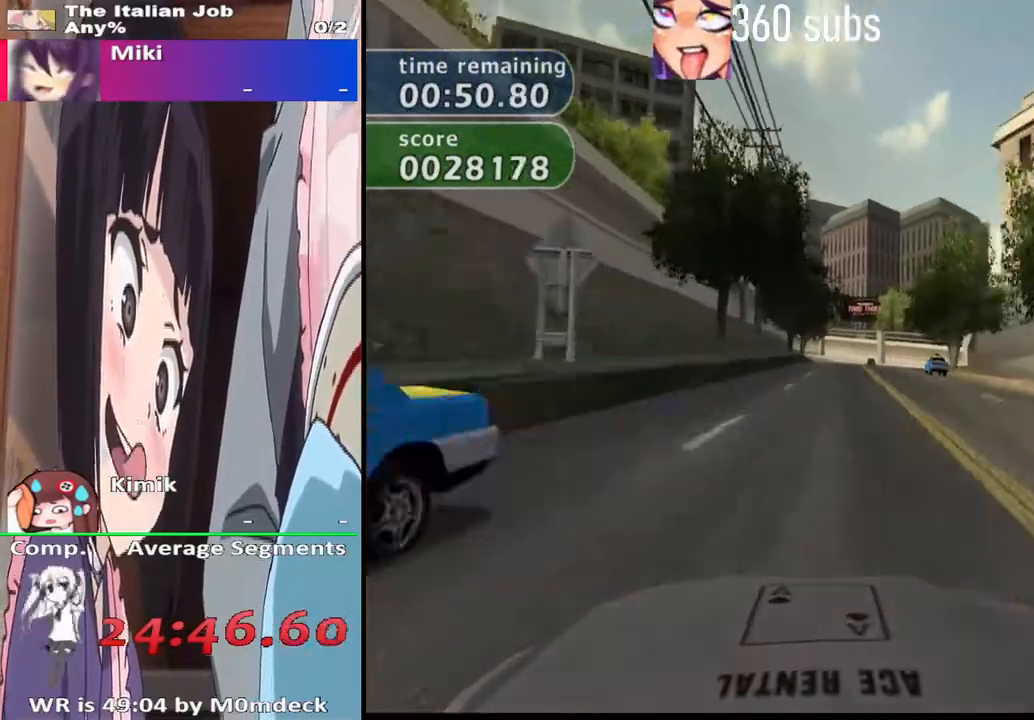
{"buttons": ["CROSS"], "left_stick": "center", "right_stick": "center", "events": []}
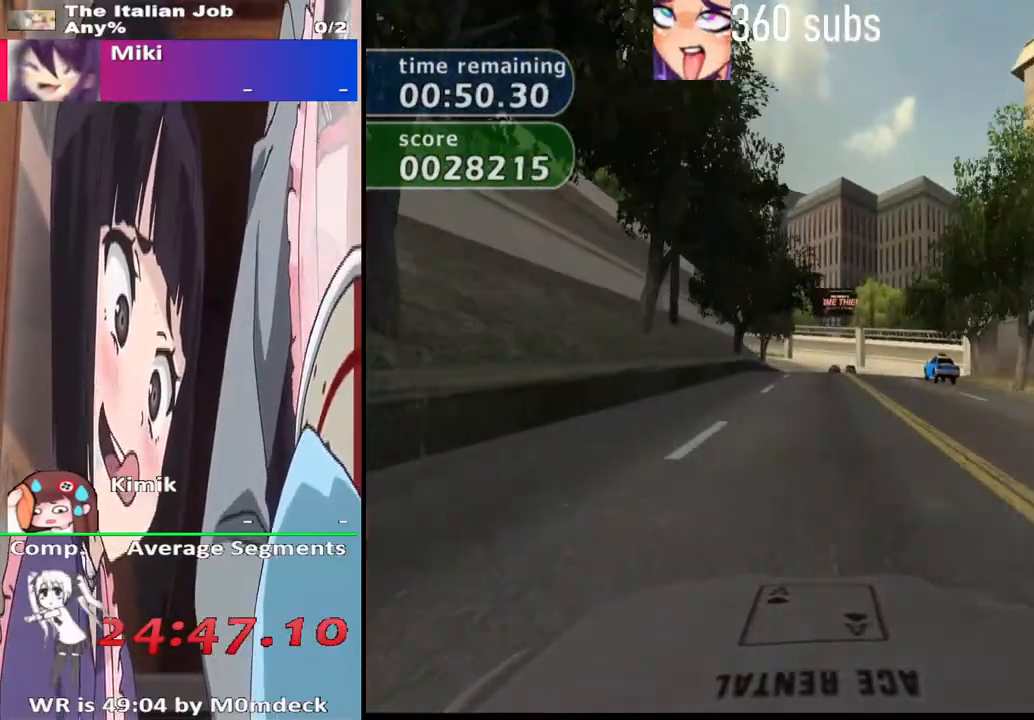
{"buttons": ["CROSS"], "left_stick": "right", "right_stick": "center", "events": [[500, "left_stick", "right"]]}
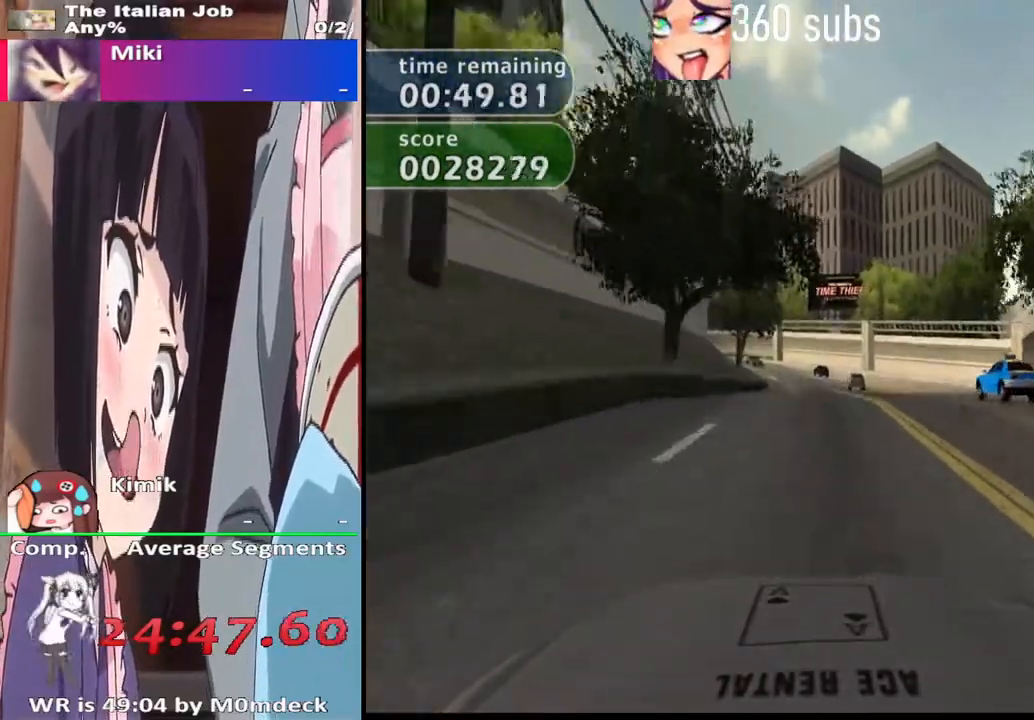
{"buttons": ["SQUARE"], "left_stick": "center", "right_stick": "center", "events": [[200, "left_stick", "center"], [233, "CROSS", "up"], [300, "SQUARE", "down"], [333, "left_stick", "right"], [500, "left_stick", "center"]]}